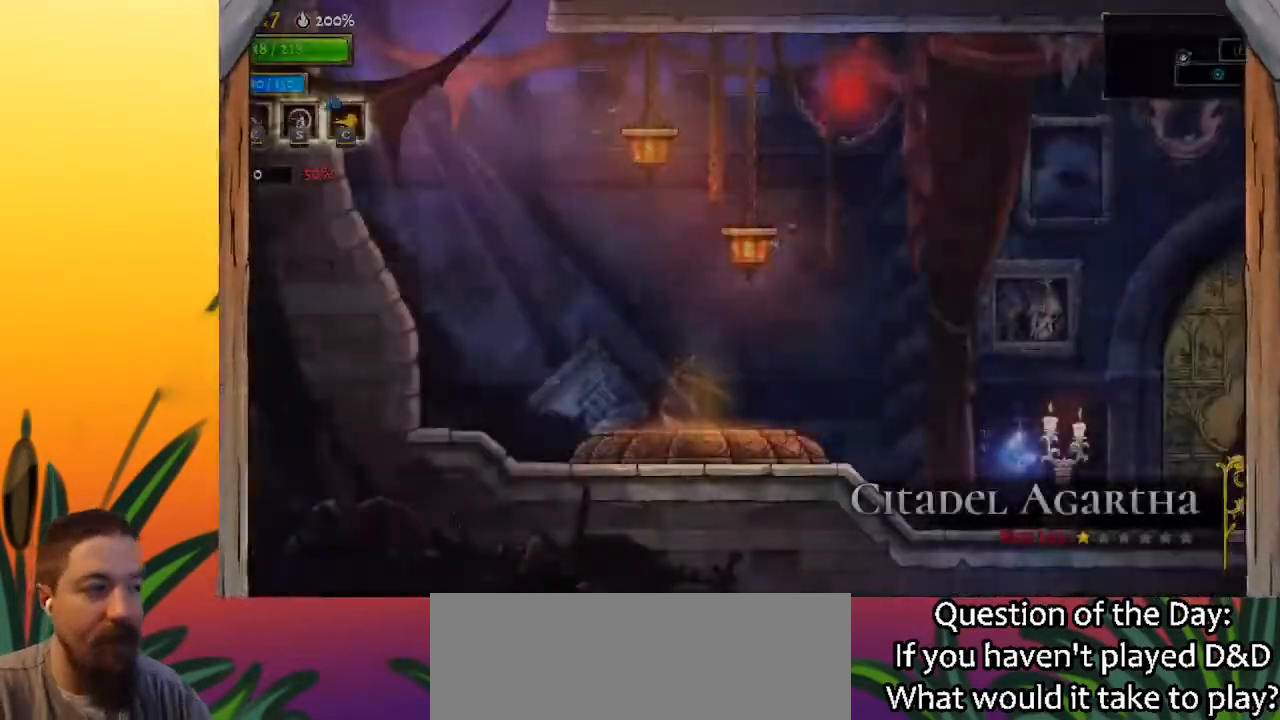
Gameplay with keyboard; each line is a JSON object with the keys held at the frame after it. "events" lists presses ("down") and releases ("up") of "a", "c", "d", "down", "left", "right", "s", "up", "x" and "z" between this image and that frame as [ms after this image, input, new state], when the widget could be followed in between. No other keys are recorded. Mouse input is not recorded.
{"keys": ["right"], "events": [[250, "right", "down"]]}
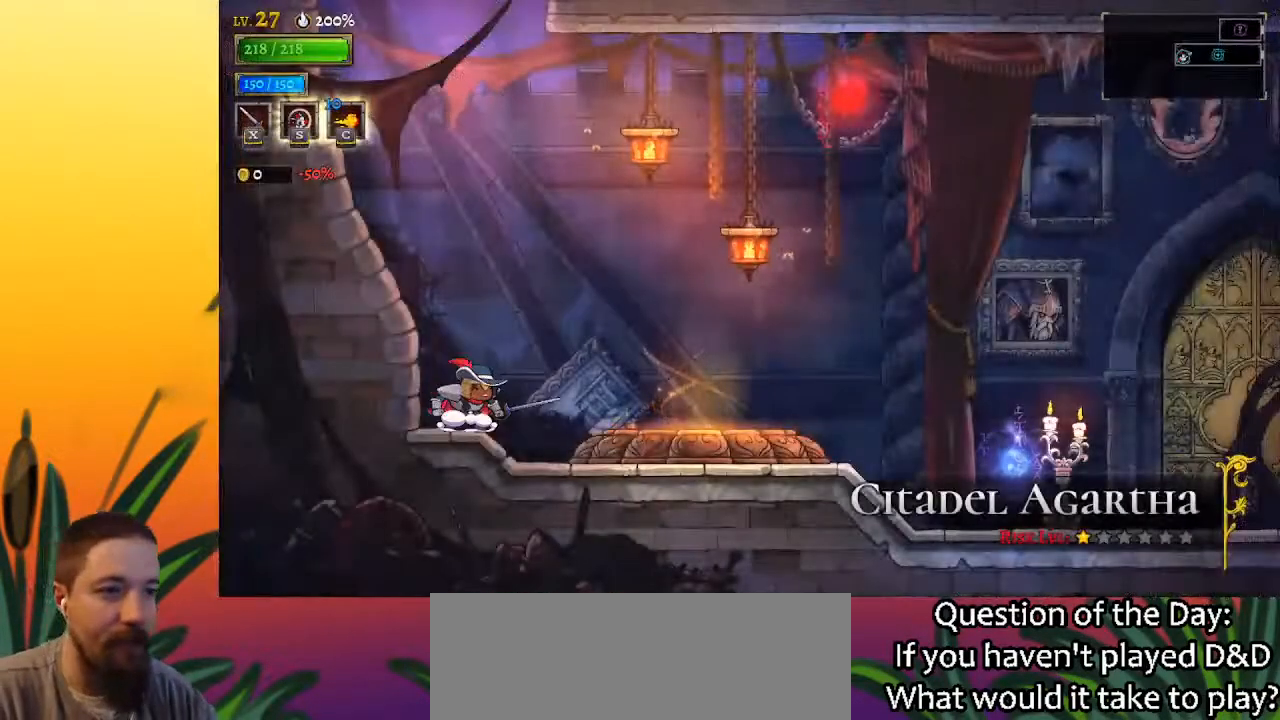
{"keys": ["right"], "events": []}
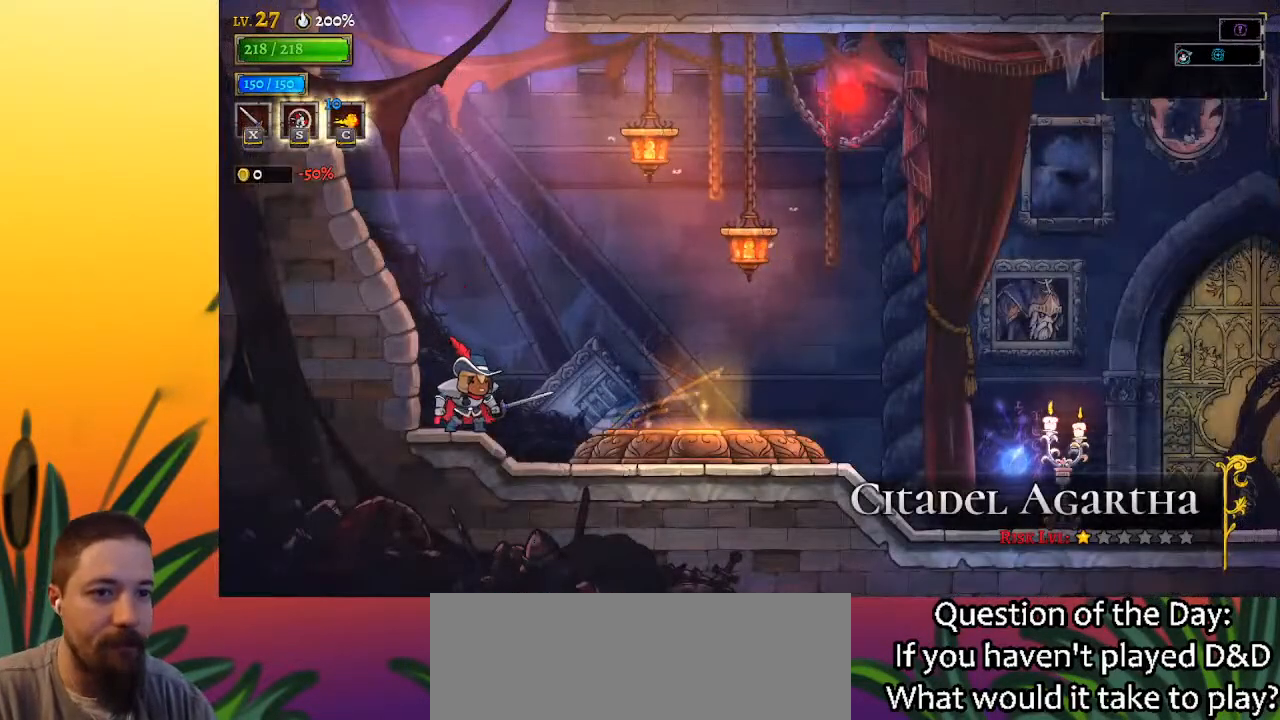
{"keys": ["right"], "events": []}
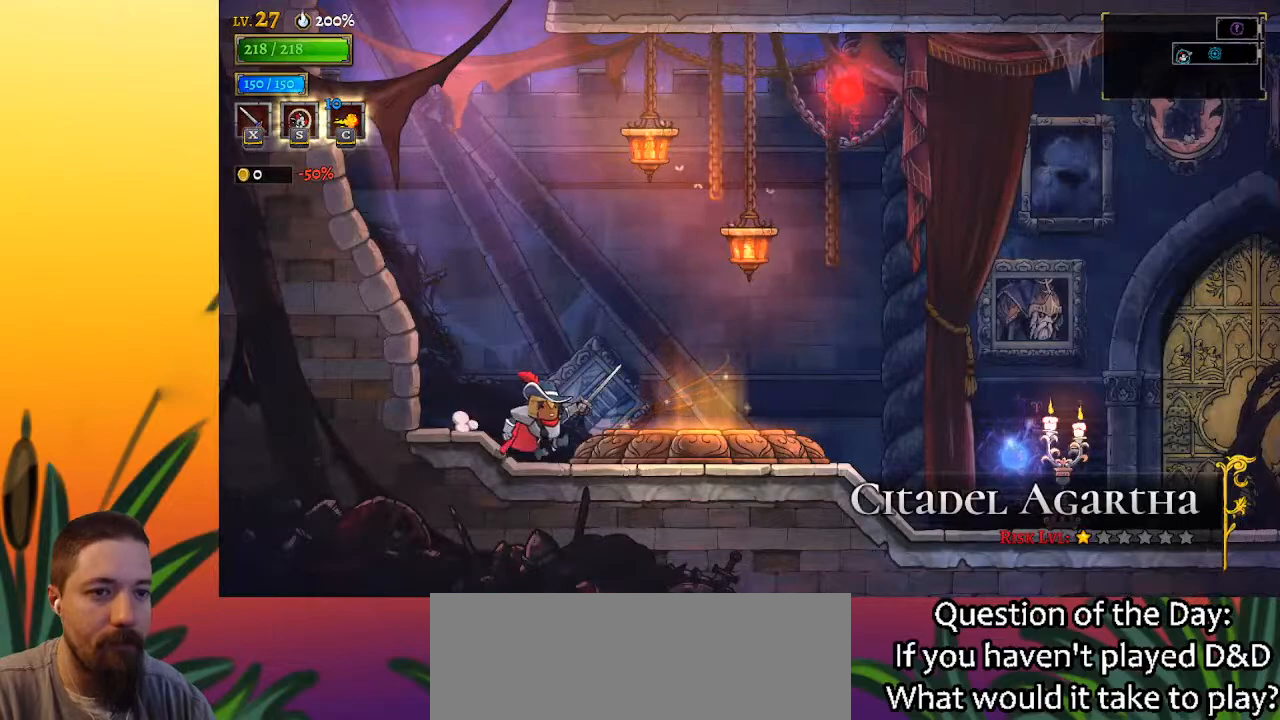
{"keys": ["up"], "events": [[250, "up", "down"], [333, "right", "up"], [383, "up", "up"], [483, "up", "down"]]}
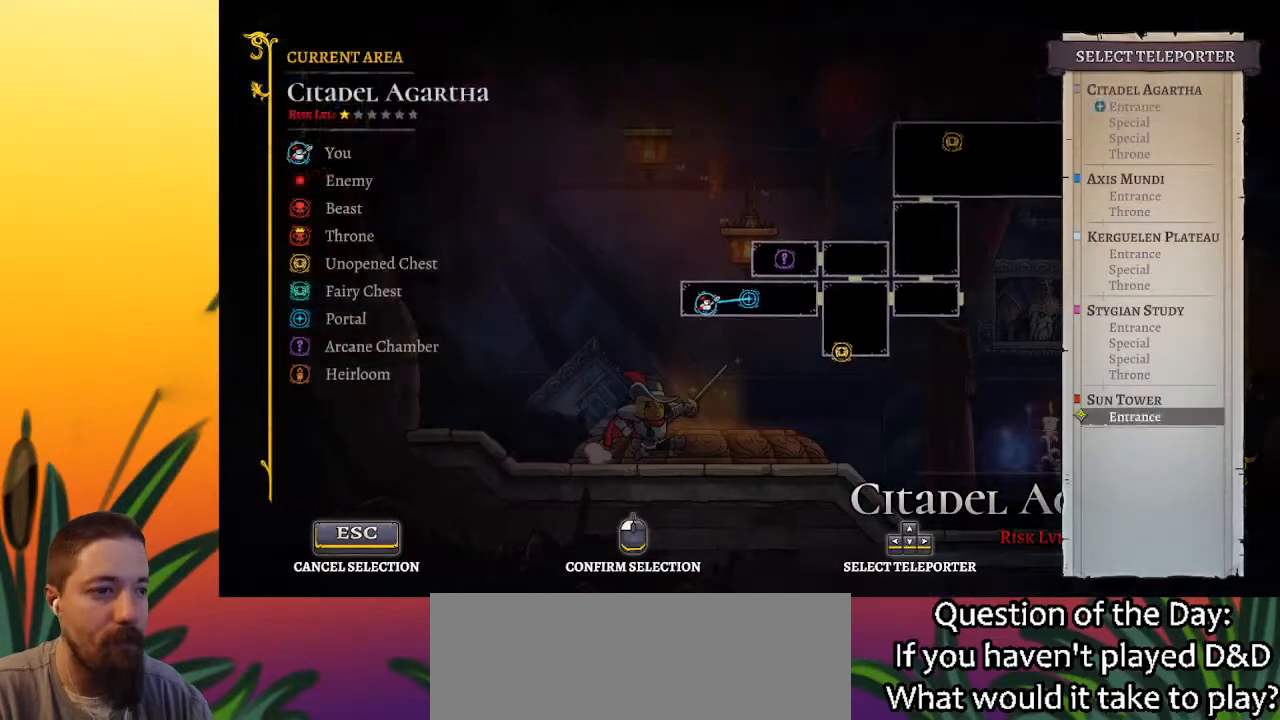
{"keys": [], "events": [[67, "up", "up"]]}